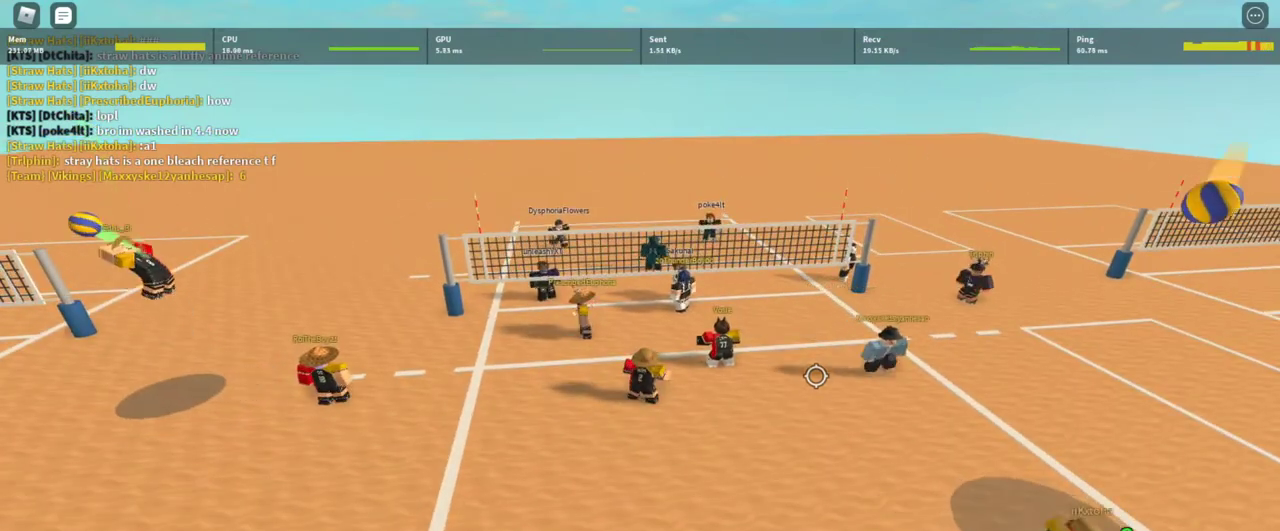
Gameplay with keyboard and mouse; each line is a JSON object with the keys and mouse buttons held at the frame after it. "events" lists presses ("down") and releases ("up") of "1", "2", "3", "4", "5", "a", "alt", "c", "caps_lock", "ctrl", "d", "e", "f", "g", "q", "r", "s", "shift", "space", "t", "tab", "v", "w", "x", "z", "mouse_left", "mouse_wheel" and "mouse_right" between this image and that frame as [ms after this image, input, new state], when the widget could be followed in between. "mouse_left", "mouse_wheel", "mouse_right" = the "left", "wheel", "right" buttons of the "mouse" list. No other keys are recorded. "wheel" means that the mouse wheel is clicked or scrolled. Not read: mouse_move.
{"keys": [], "mouse": [], "events": []}
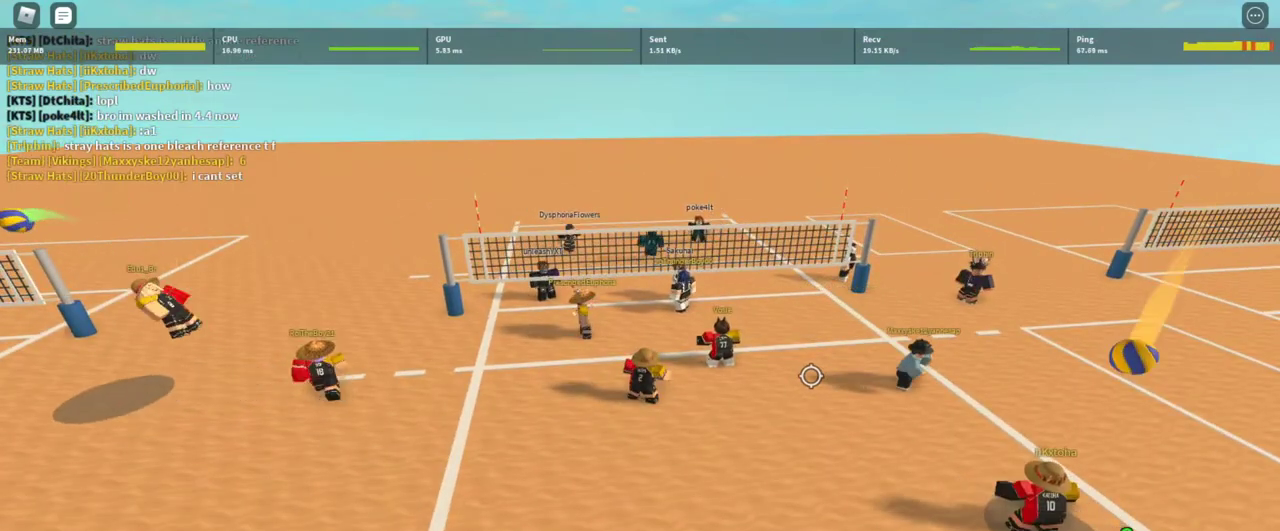
{"keys": [], "mouse": [], "events": []}
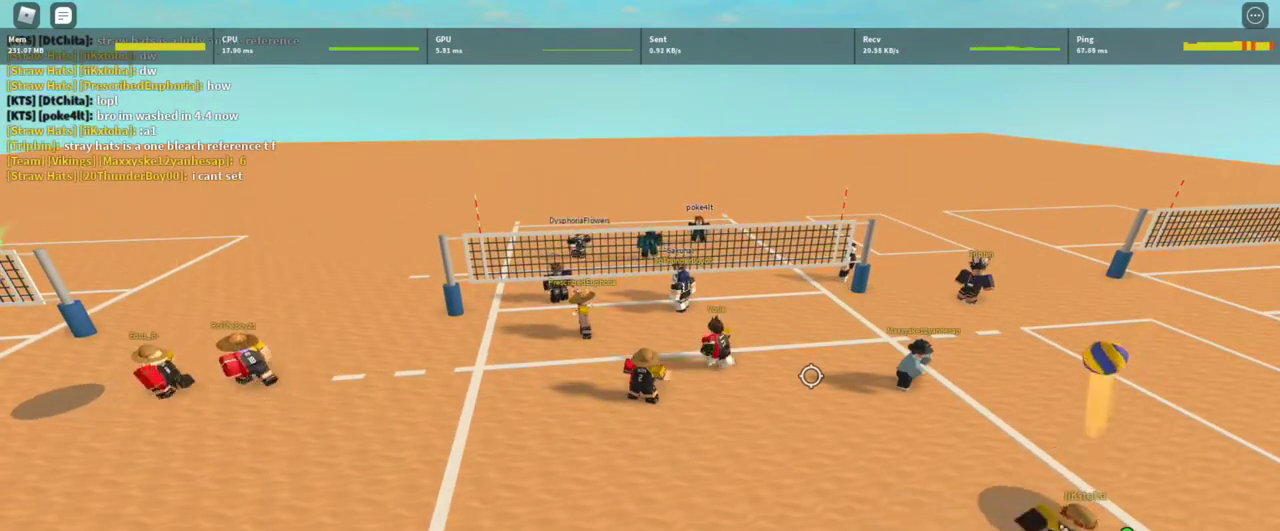
{"keys": ["d", "w"], "mouse": [], "events": [[400, "w", "down"], [467, "d", "down"]]}
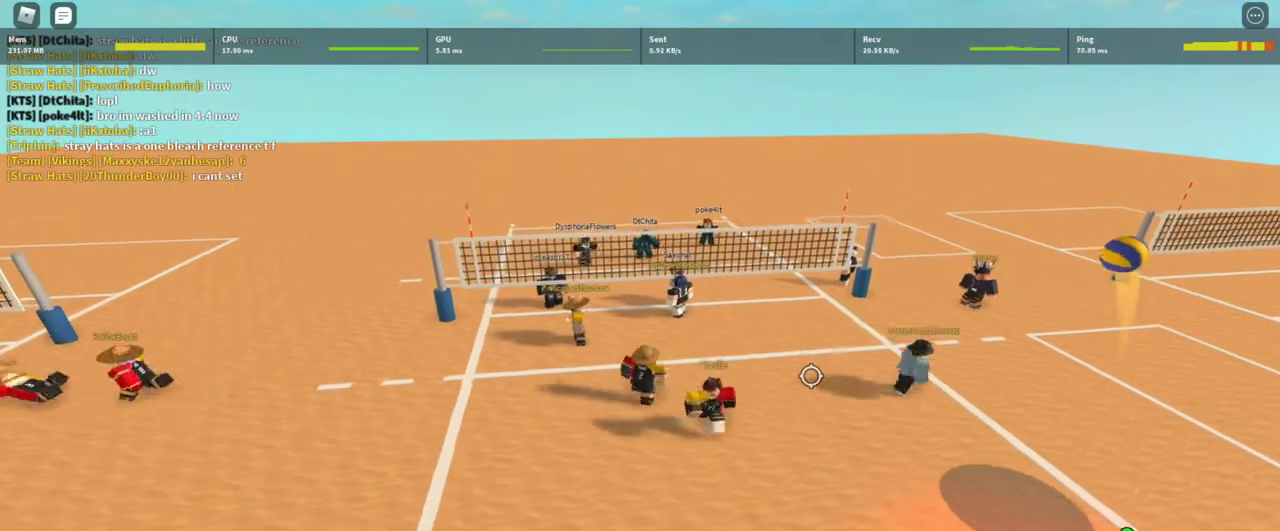
{"keys": ["d", "w"], "mouse": [], "events": []}
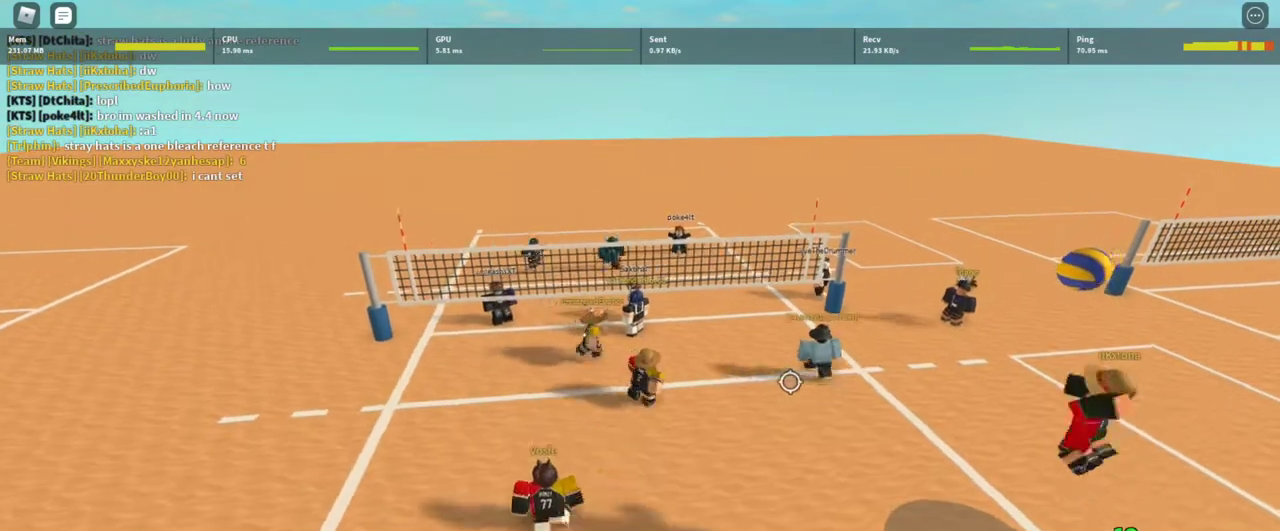
{"keys": [], "mouse": [], "events": [[133, "shift", "down"], [267, "w", "up"], [300, "shift", "up"], [433, "d", "up"]]}
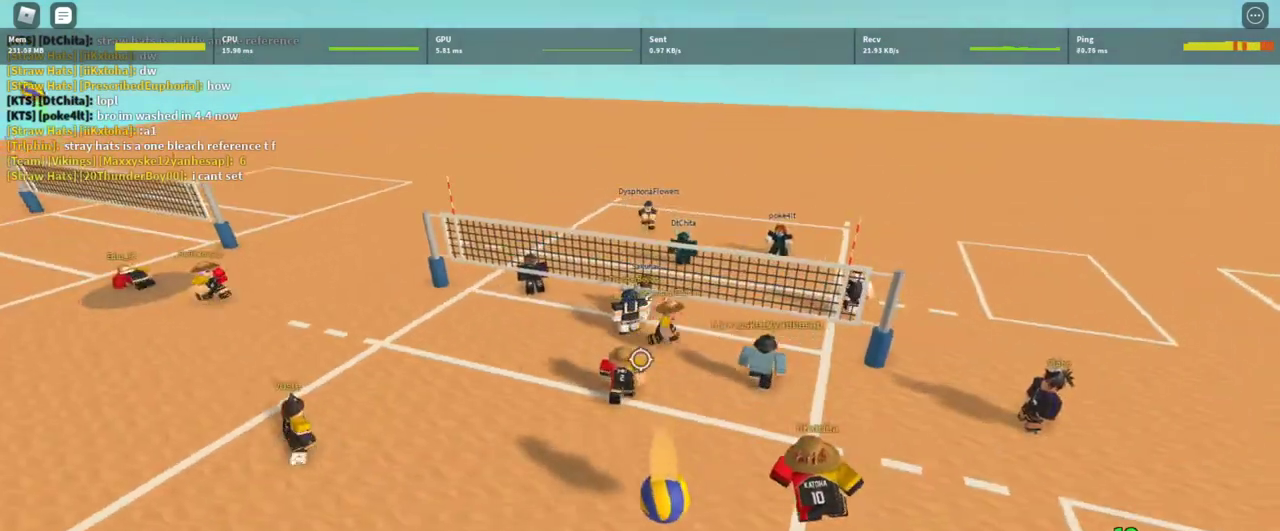
{"keys": [], "mouse": [], "events": [[133, "shift", "down"], [333, "shift", "up"]]}
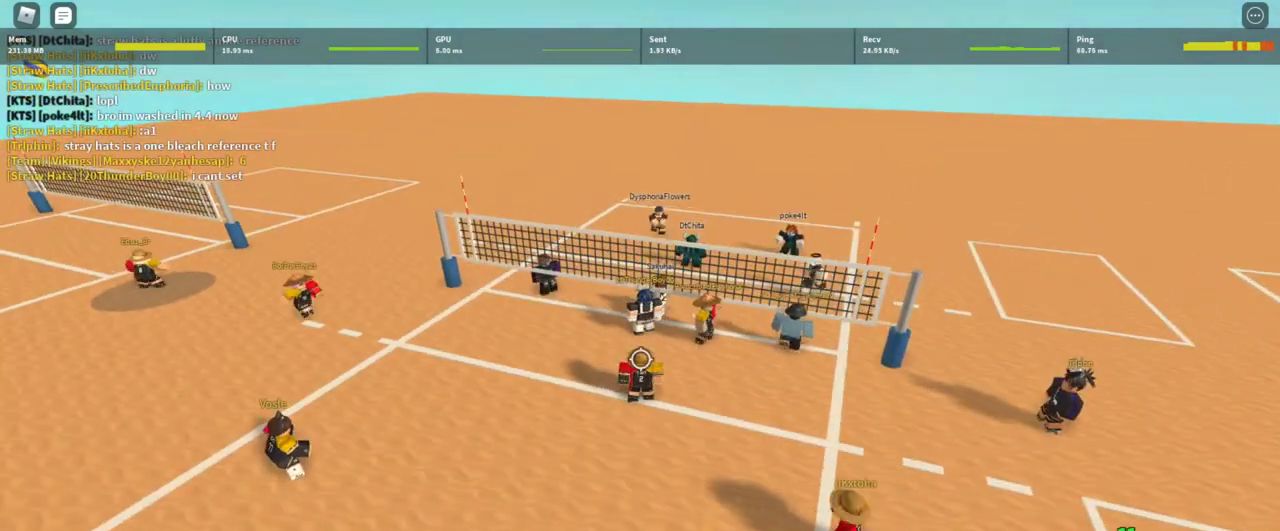
{"keys": ["a", "s"], "mouse": ["right"], "events": [[200, "mouse_right", "down"], [233, "s", "down"], [333, "a", "down"]]}
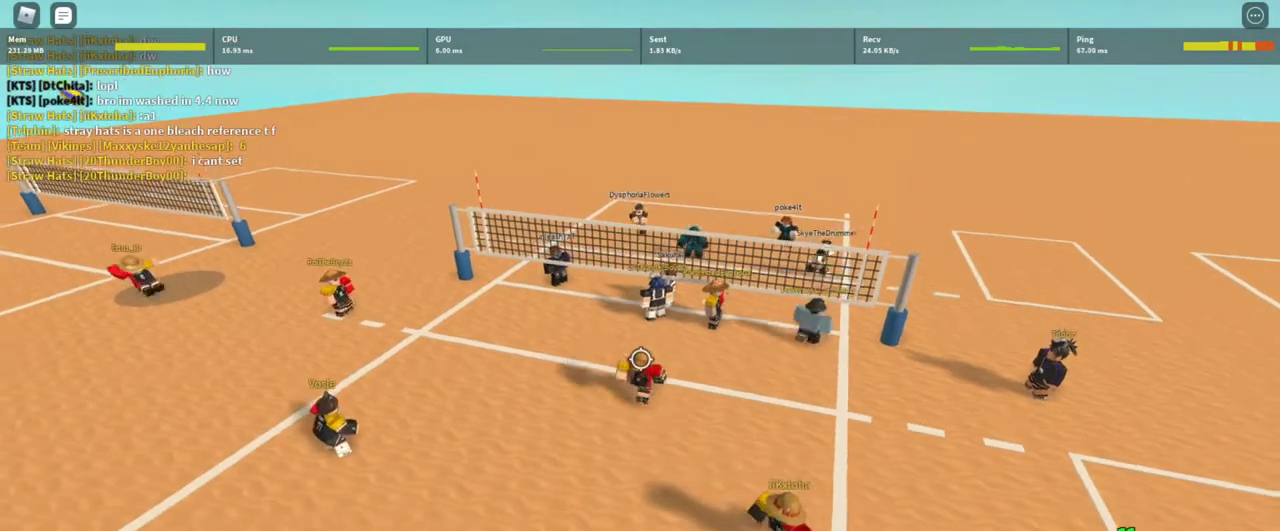
{"keys": [], "mouse": ["right"], "events": [[100, "s", "up"], [300, "a", "up"]]}
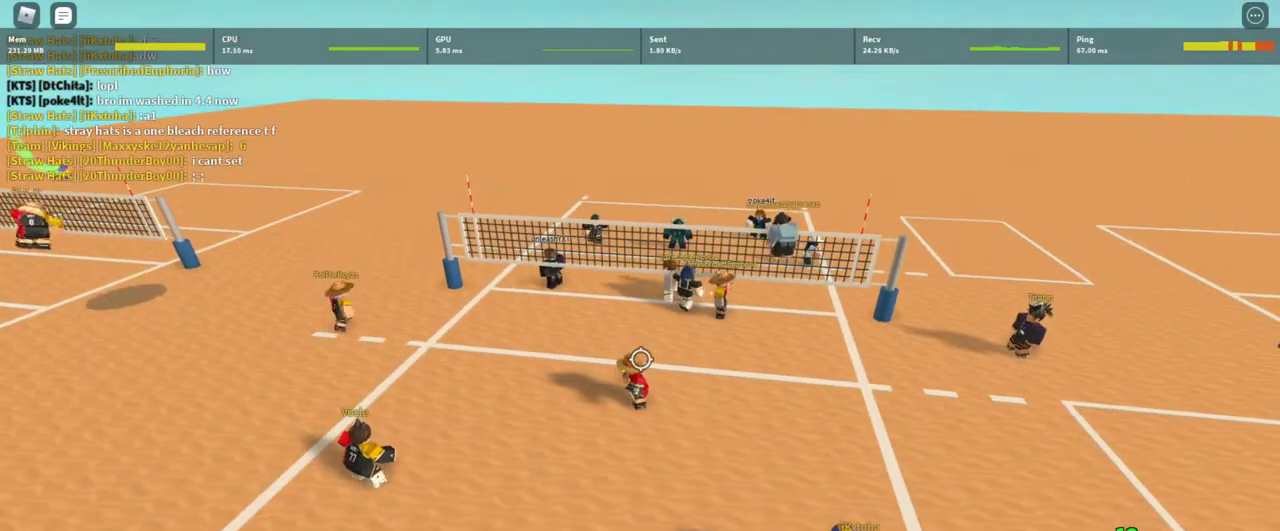
{"keys": [], "mouse": ["right"], "events": []}
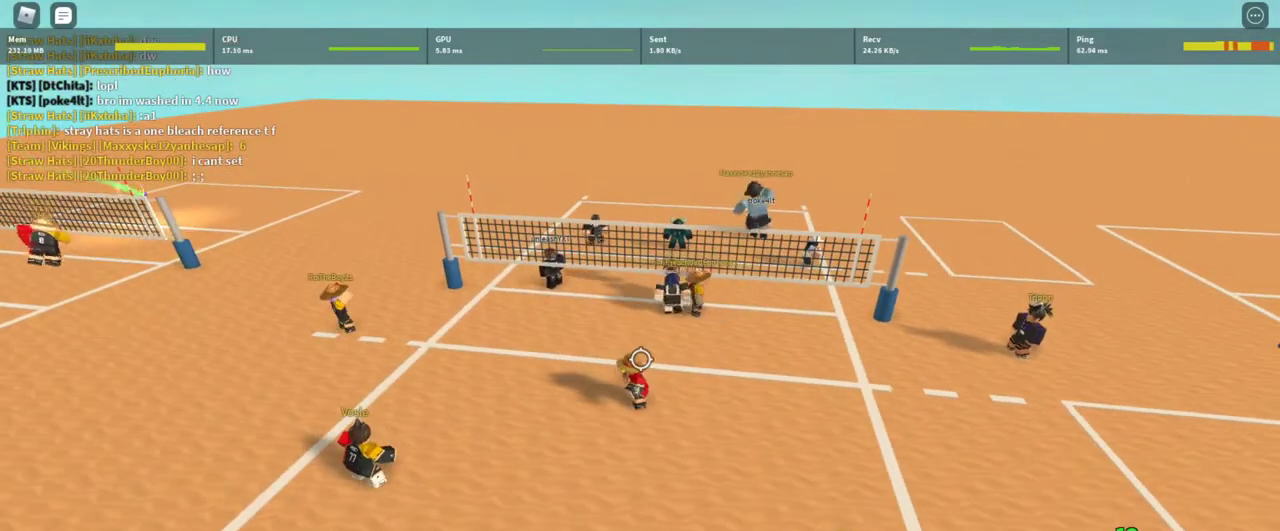
{"keys": [], "mouse": ["right"], "events": [[67, "a", "down"], [300, "a", "up"]]}
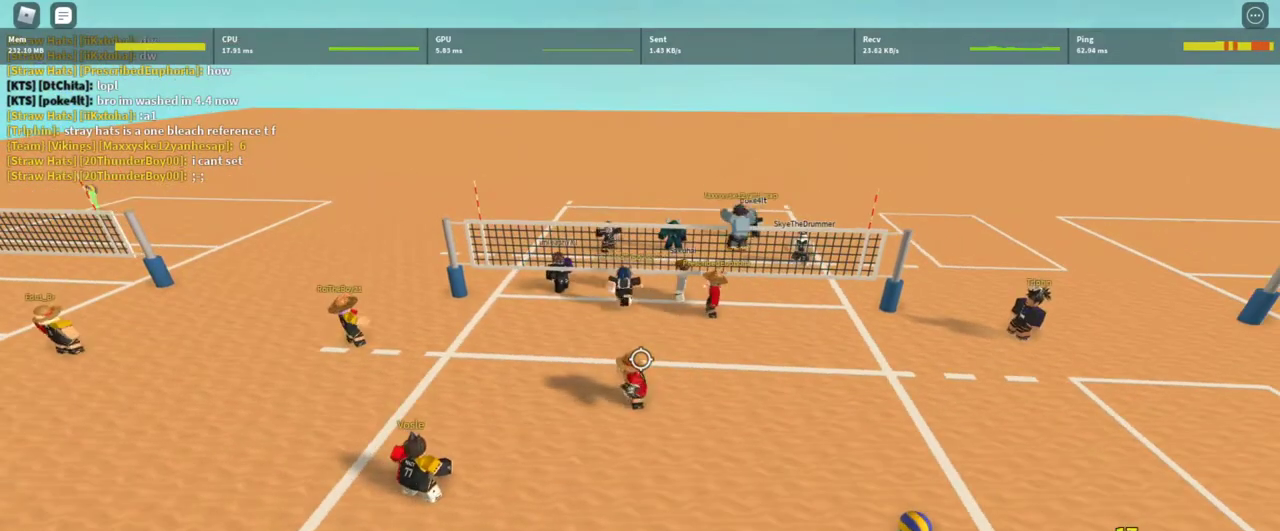
{"keys": ["d", "s"], "mouse": [], "events": [[100, "d", "down"], [167, "d", "up"], [400, "d", "down"], [433, "s", "down"], [500, "mouse_right", "up"]]}
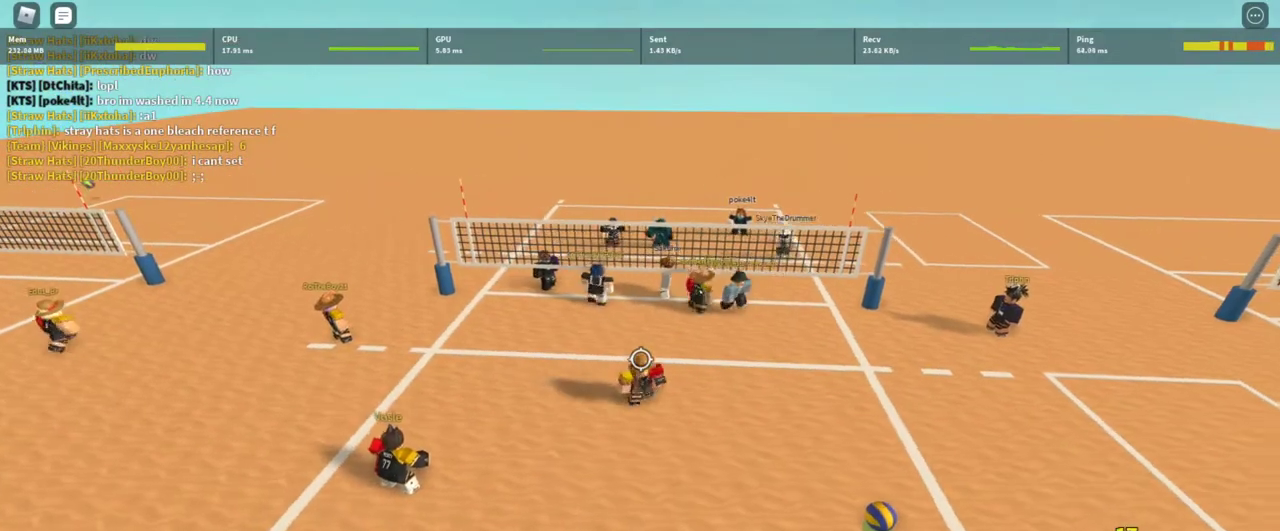
{"keys": ["a", "w"], "mouse": [], "events": [[167, "d", "up"], [167, "s", "up"], [467, "a", "down"], [500, "w", "down"]]}
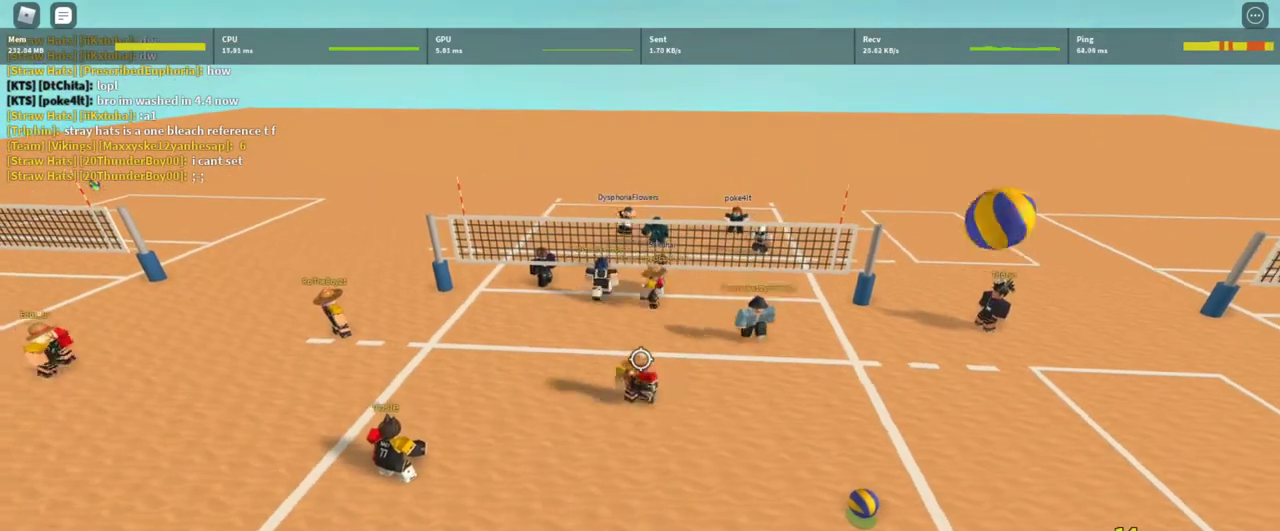
{"keys": ["d", "s"], "mouse": [], "events": [[100, "a", "up"], [133, "d", "down"], [200, "w", "up"], [233, "d", "up"], [433, "d", "down"], [467, "s", "down"]]}
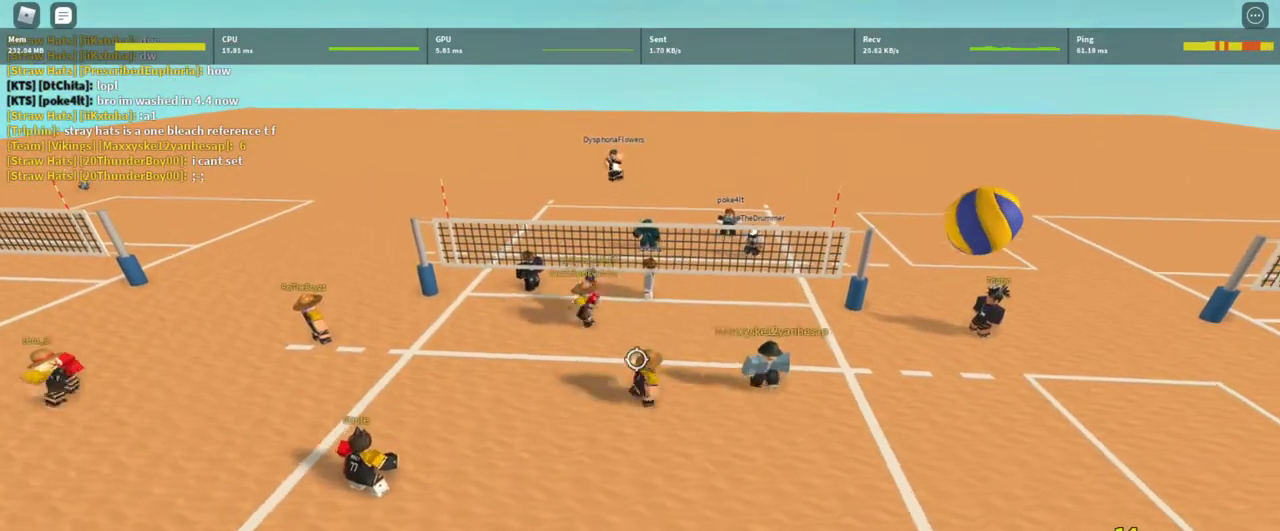
{"keys": ["d", "w"], "mouse": [], "events": [[133, "d", "up"], [133, "s", "up"], [300, "a", "down"], [400, "w", "down"], [433, "d", "down"], [500, "a", "up"]]}
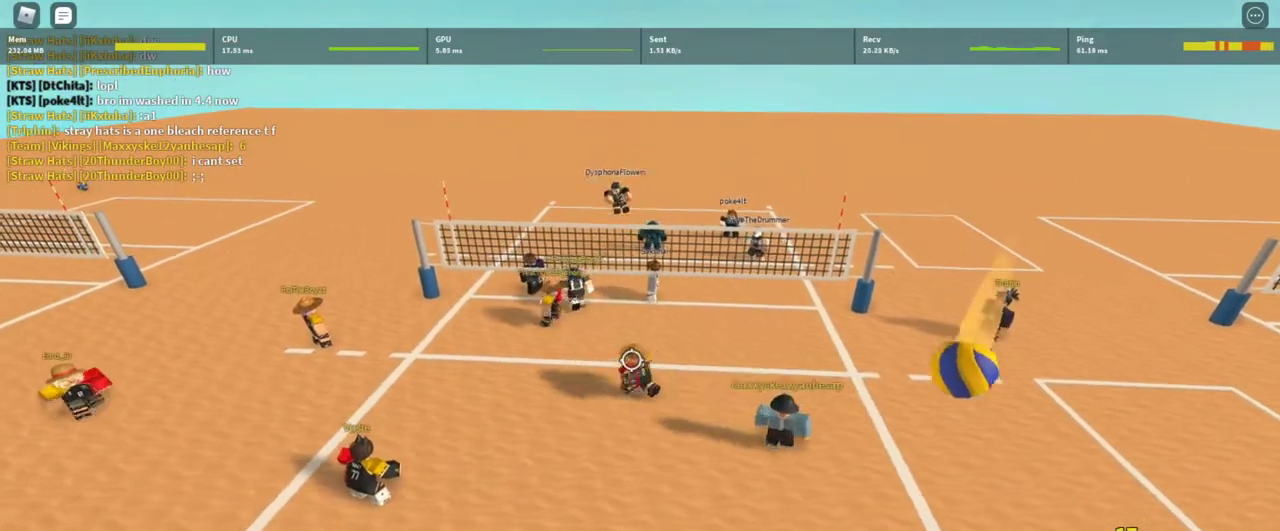
{"keys": [], "mouse": [], "events": [[33, "w", "up"], [100, "d", "up"]]}
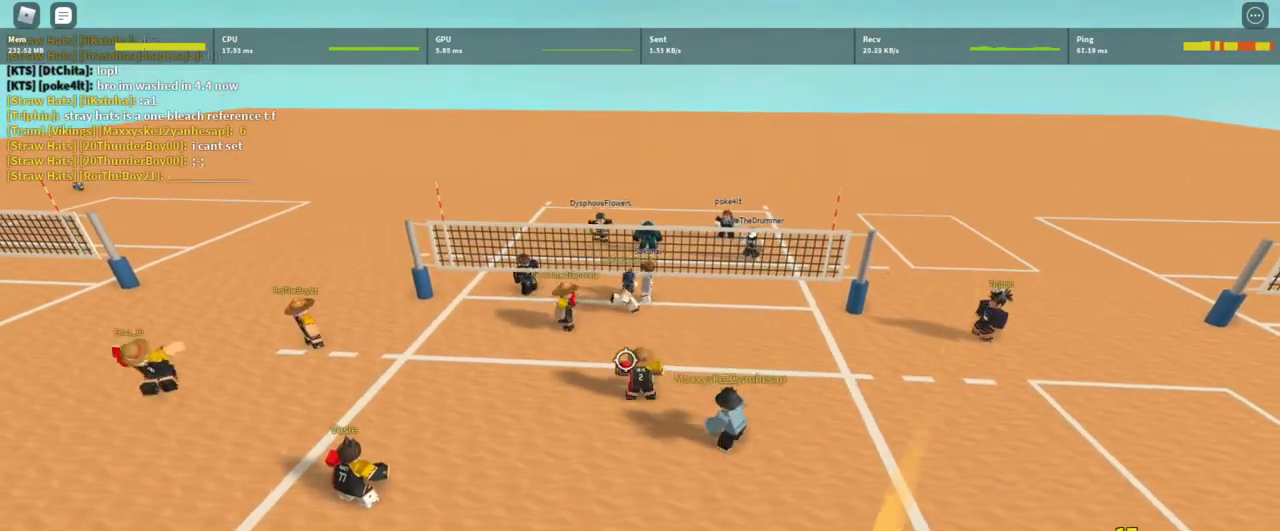
{"keys": [], "mouse": [], "events": []}
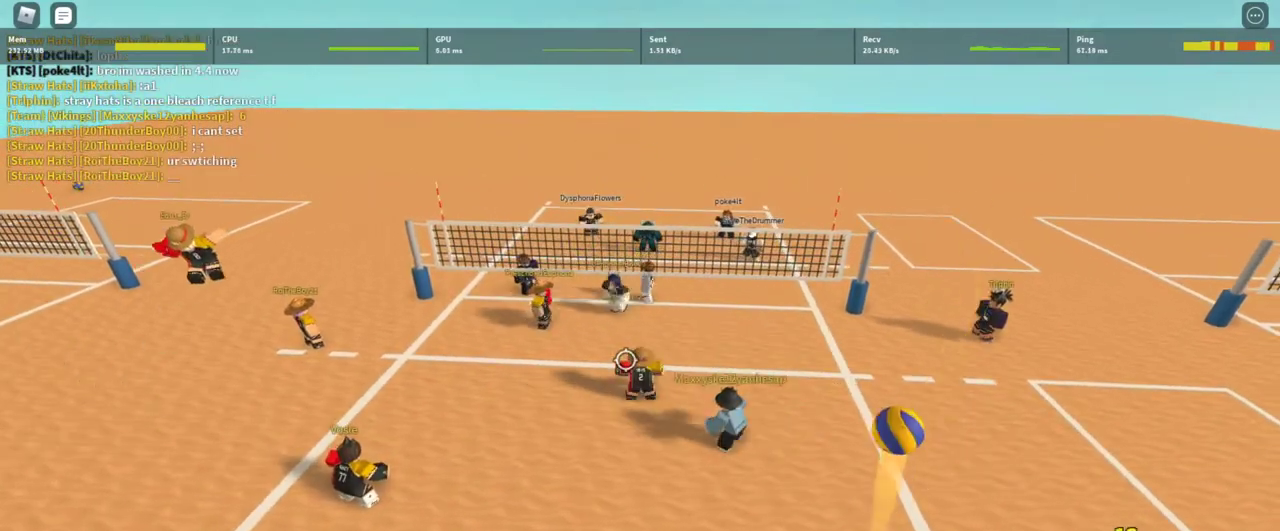
{"keys": ["w"], "mouse": [], "events": [[400, "w", "down"]]}
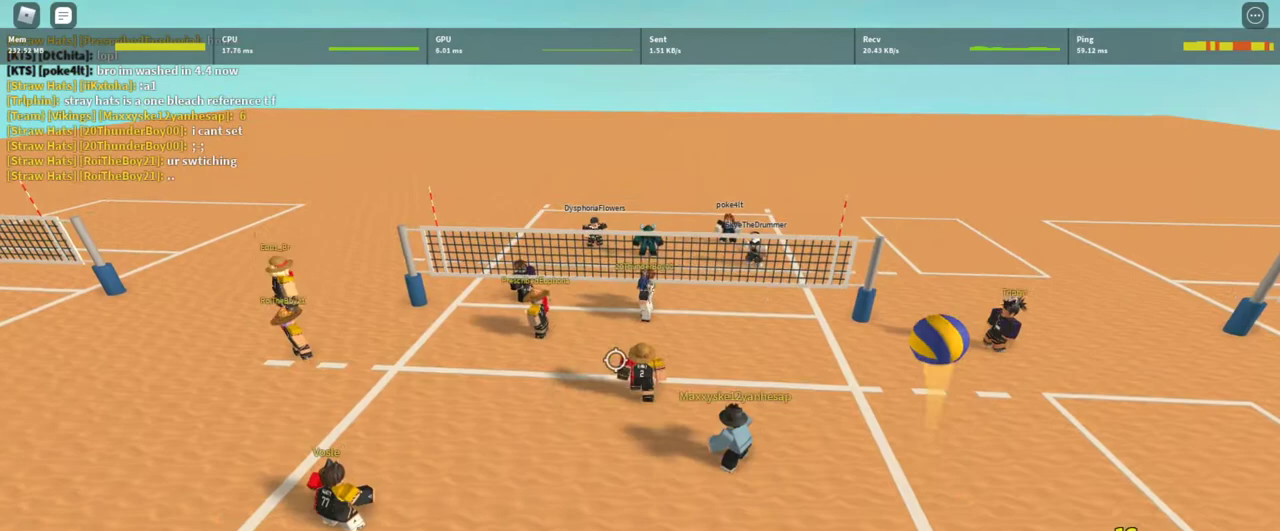
{"keys": [], "mouse": [], "events": [[133, "w", "up"]]}
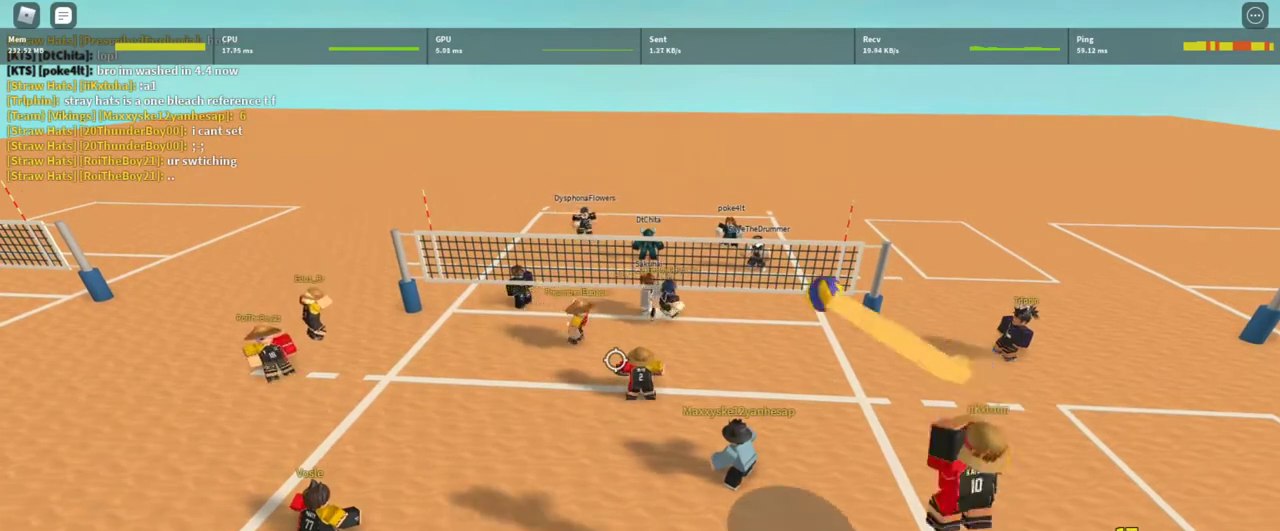
{"keys": [], "mouse": [], "events": [[200, "shift", "down"], [333, "shift", "up"]]}
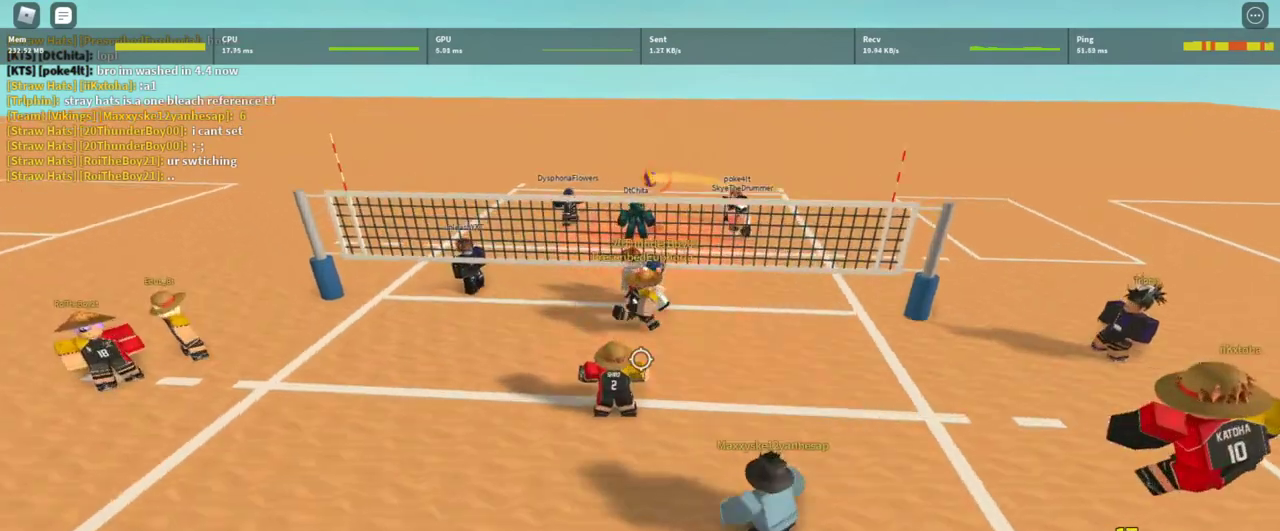
{"keys": [], "mouse": [], "events": [[400, "shift", "down"], [500, "shift", "up"]]}
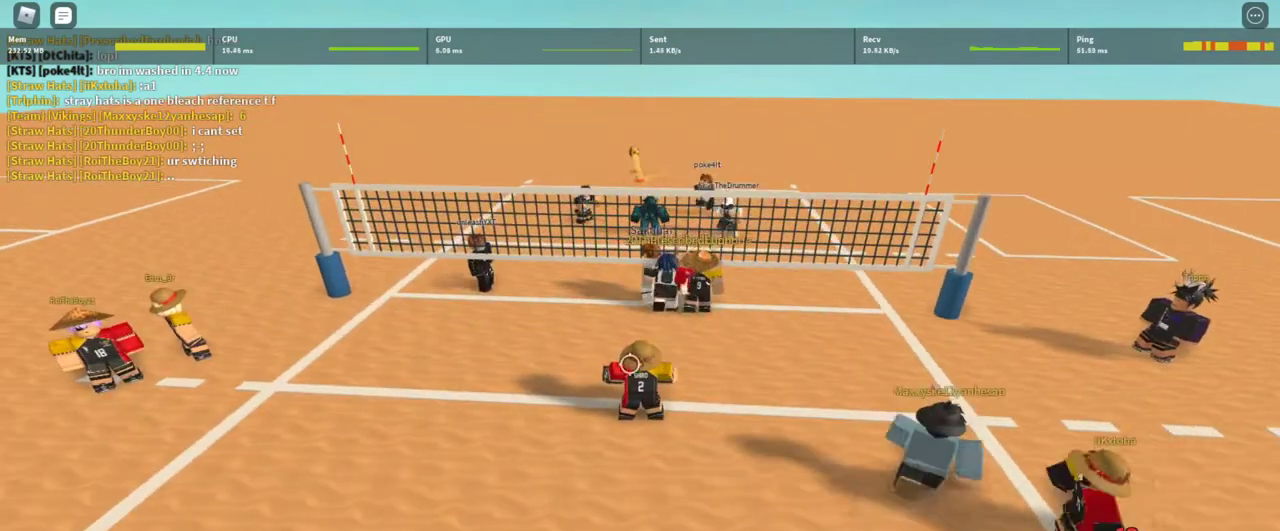
{"keys": ["a", "s"], "mouse": [], "events": [[233, "s", "down"], [367, "a", "down"]]}
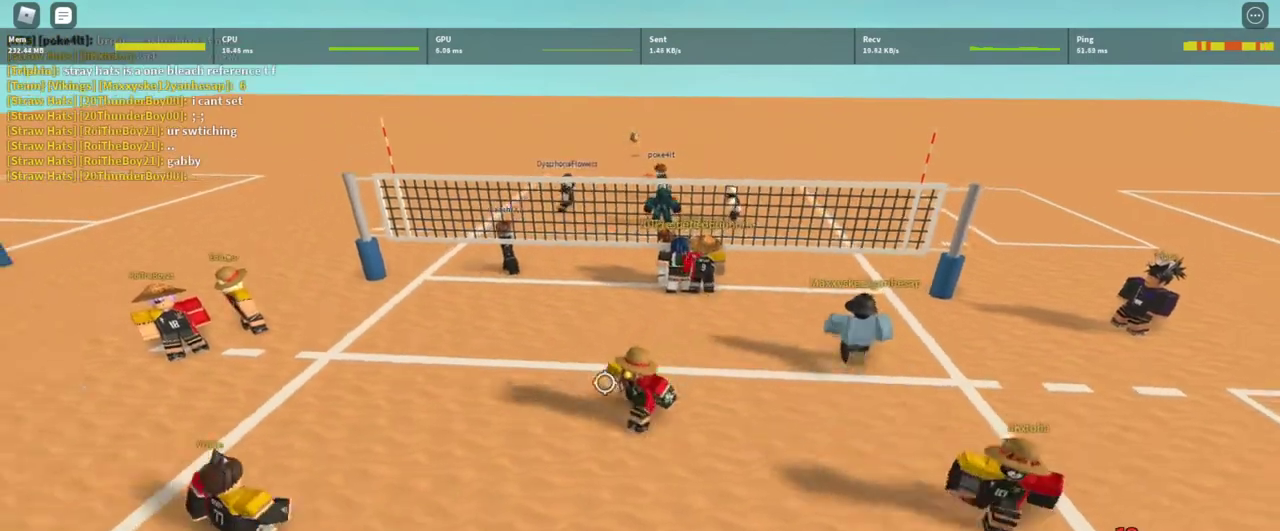
{"keys": ["a"], "mouse": ["right"], "events": [[100, "mouse_right", "down"], [200, "s", "up"]]}
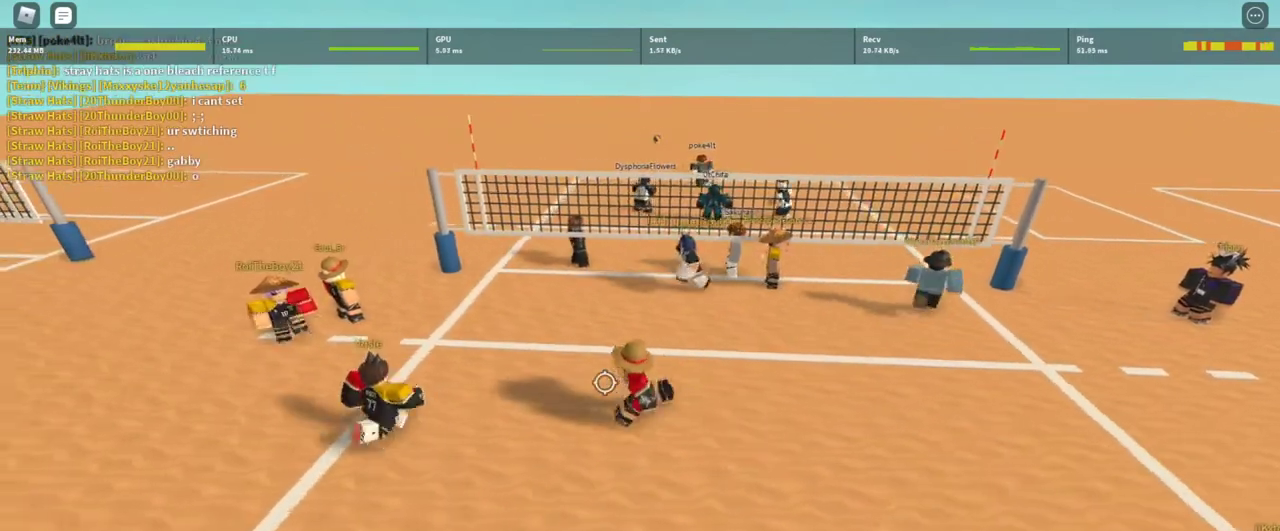
{"keys": ["s"], "mouse": ["right"], "events": [[67, "s", "down"], [167, "a", "up"], [267, "d", "down"], [433, "d", "up"]]}
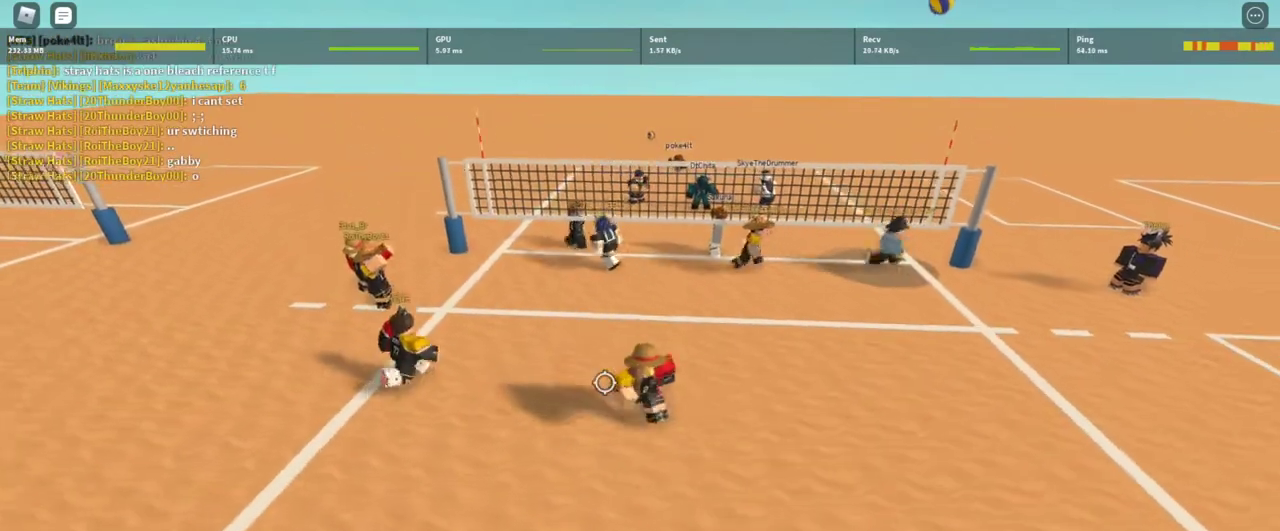
{"keys": ["d"], "mouse": ["right"], "events": [[100, "e", "down"], [133, "e", "up"], [233, "e", "down"], [333, "e", "up"], [367, "s", "up"], [400, "d", "down"]]}
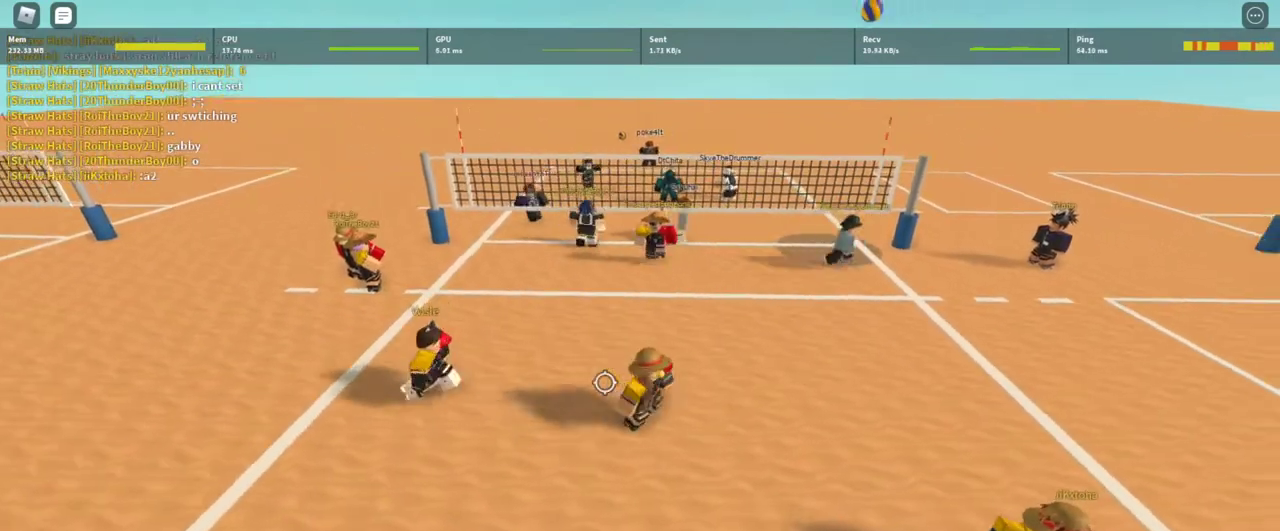
{"keys": ["shift"], "mouse": [], "events": [[100, "w", "down"], [200, "shift", "down"], [333, "d", "up"], [333, "mouse_right", "up"], [333, "shift", "up"], [400, "w", "up"], [467, "shift", "down"]]}
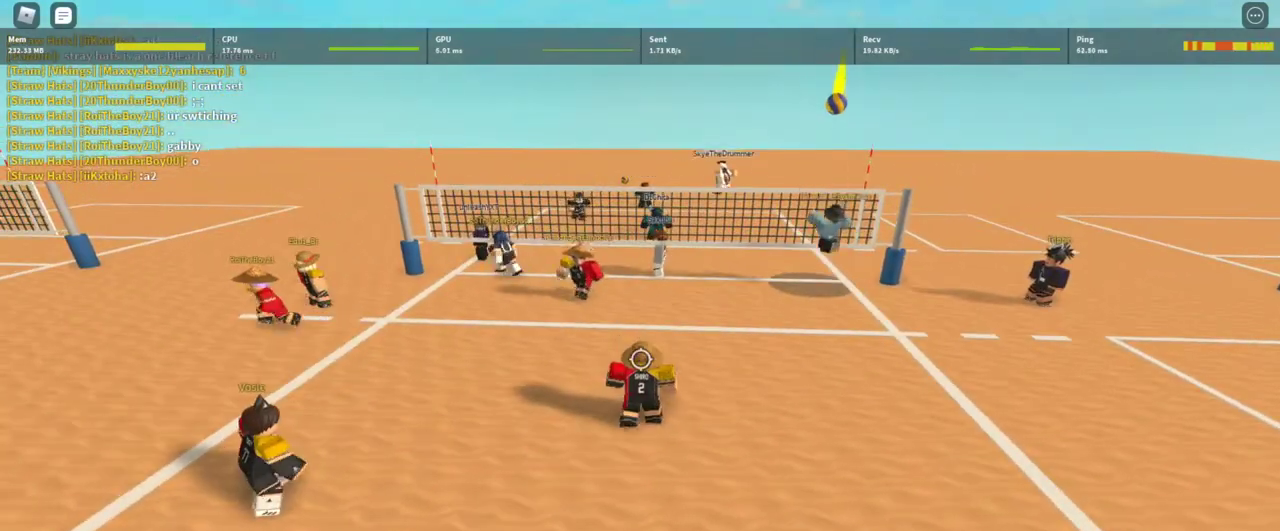
{"keys": ["a"], "mouse": [], "events": [[67, "d", "down"], [133, "shift", "up"], [167, "s", "down"], [367, "d", "up"], [400, "a", "down"], [400, "s", "up"]]}
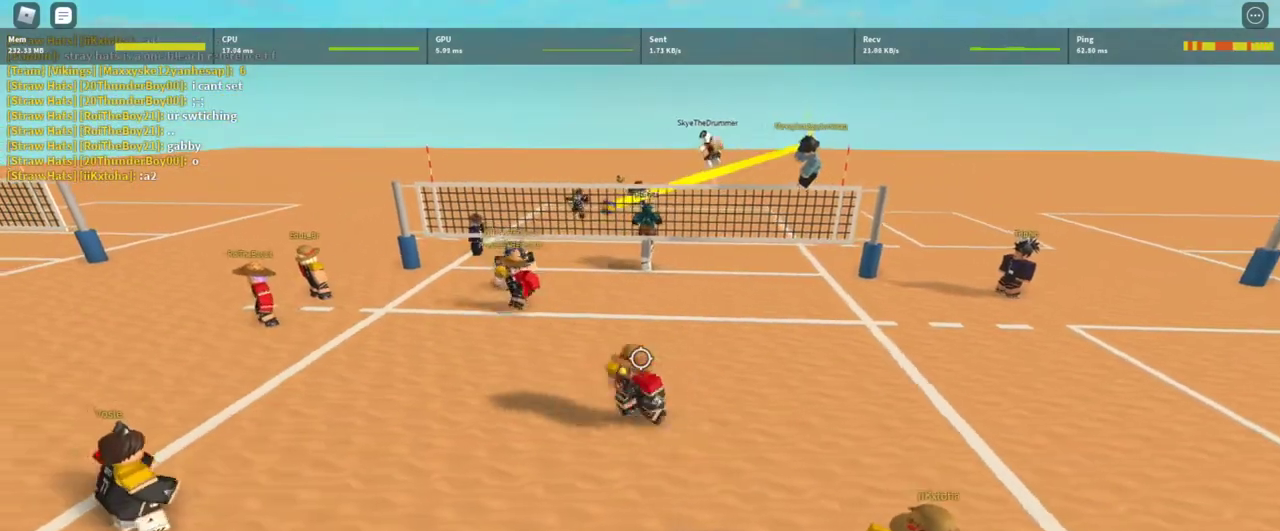
{"keys": ["d"], "mouse": [], "events": [[100, "w", "down"], [167, "a", "up"], [333, "d", "down"], [400, "w", "up"]]}
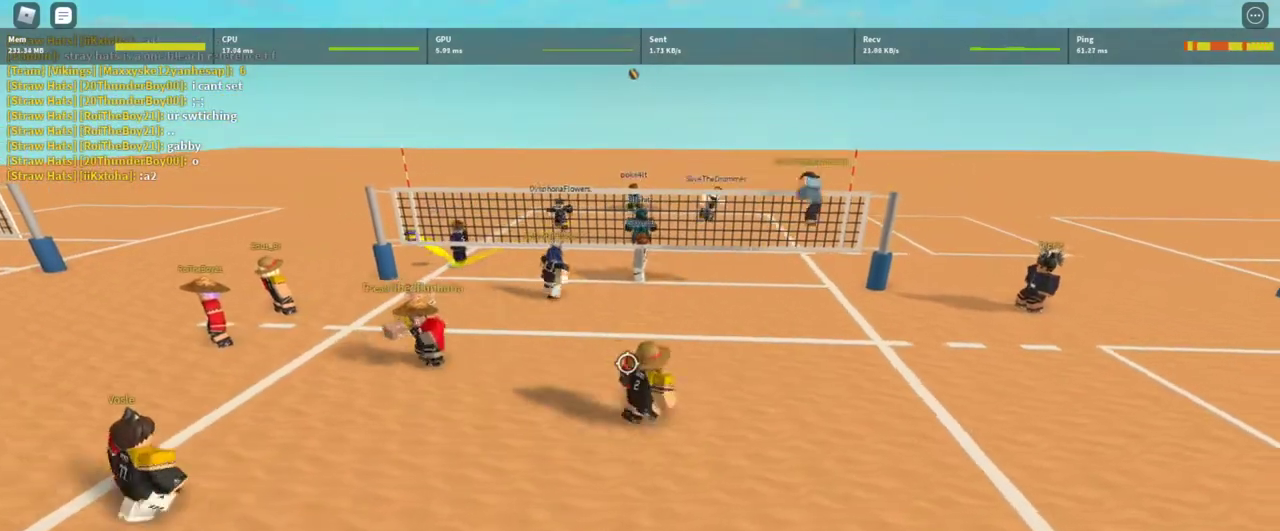
{"keys": ["a"], "mouse": [], "events": [[100, "s", "down"], [200, "a", "down"], [233, "d", "up"], [300, "s", "up"]]}
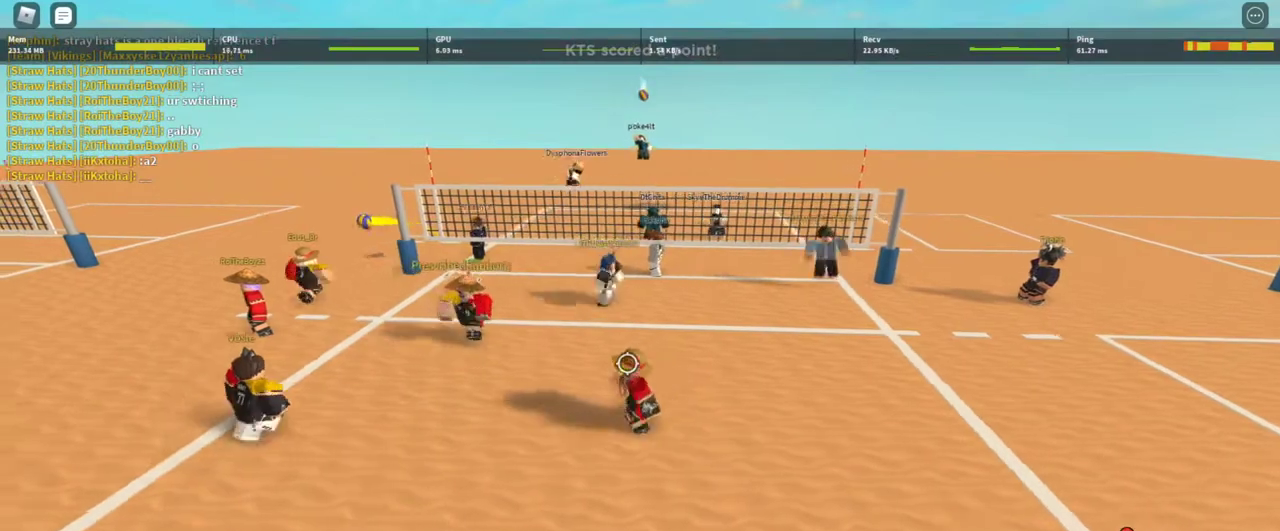
{"keys": ["d", "shift"], "mouse": [], "events": [[33, "shift", "down"], [167, "w", "down"], [200, "a", "up"], [200, "shift", "up"], [367, "d", "down"], [433, "shift", "down"], [500, "w", "up"]]}